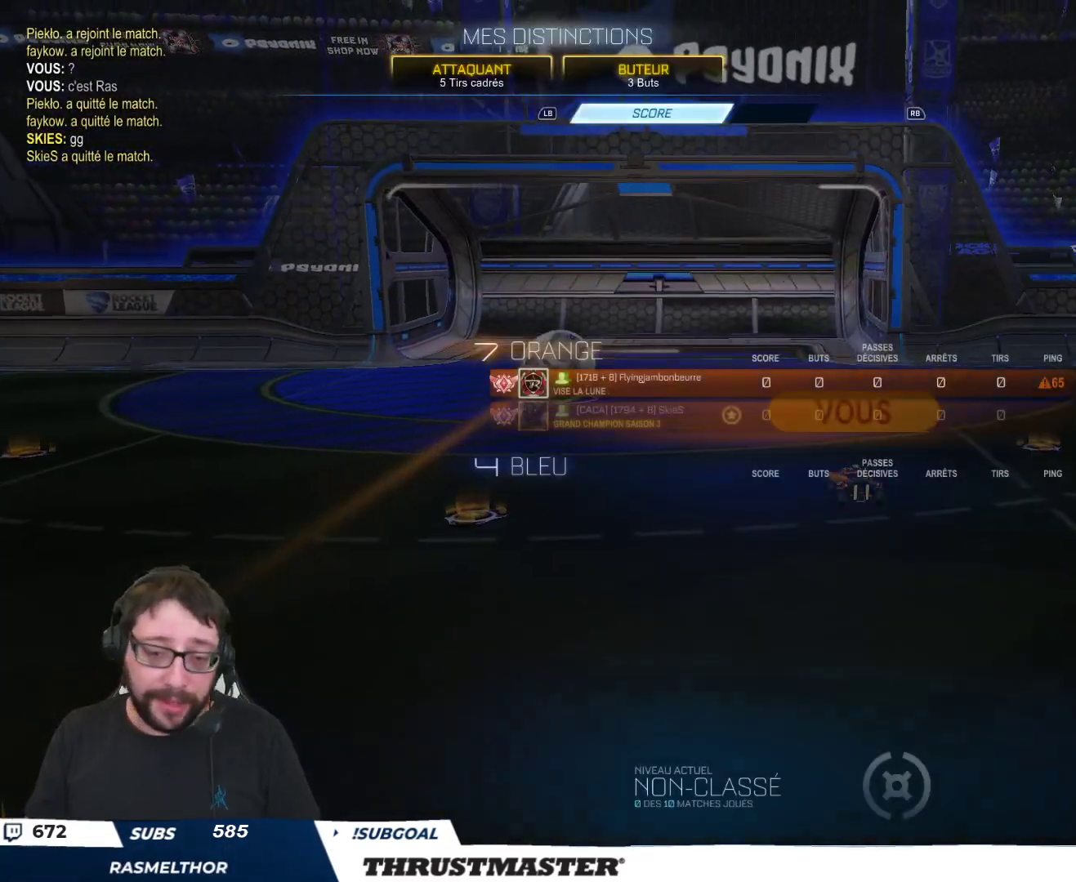
Gameplay with a controller (Xbox layout); each line is a JSON object with the inputs held at the frame after it. "events" lists button and stick changes between this image and that frame as [ms after this image, input, new state], when the widget could be followed in between.
{"buttons": ["R2"], "left_stick": "center", "right_stick": "center", "events": []}
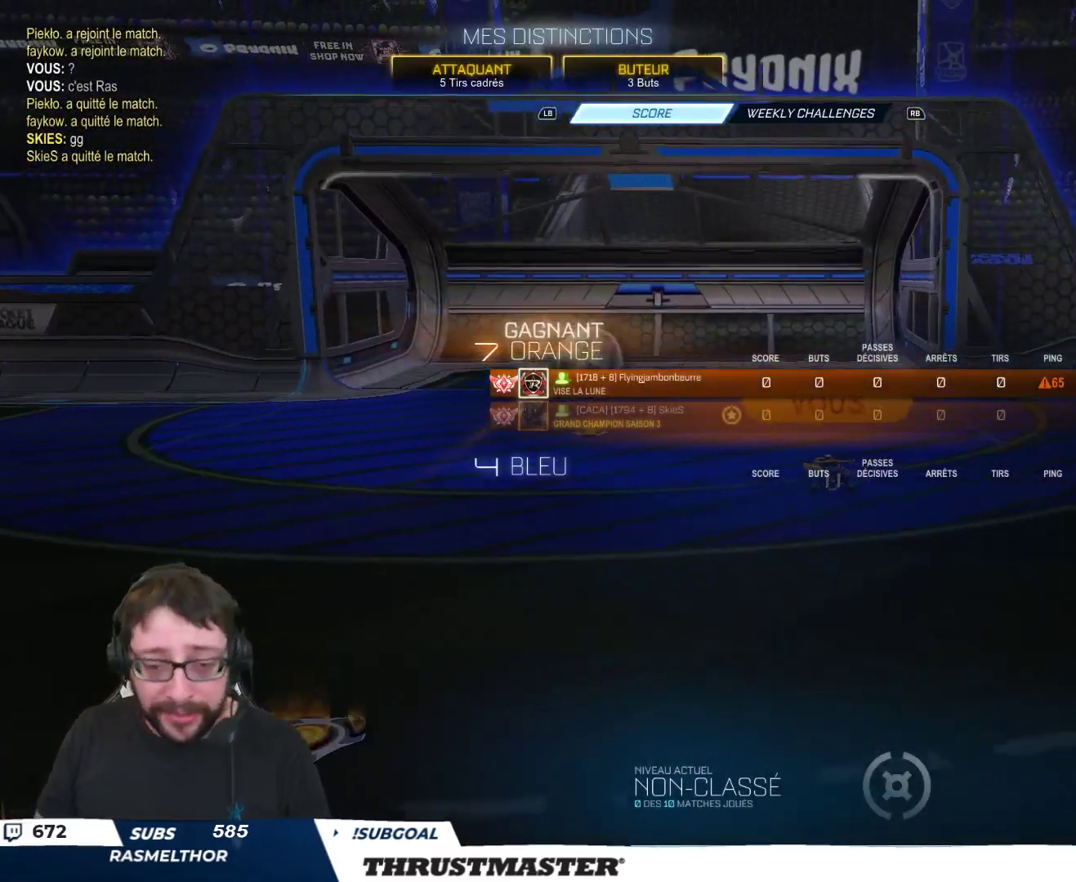
{"buttons": ["R2"], "left_stick": "center", "right_stick": "center", "events": []}
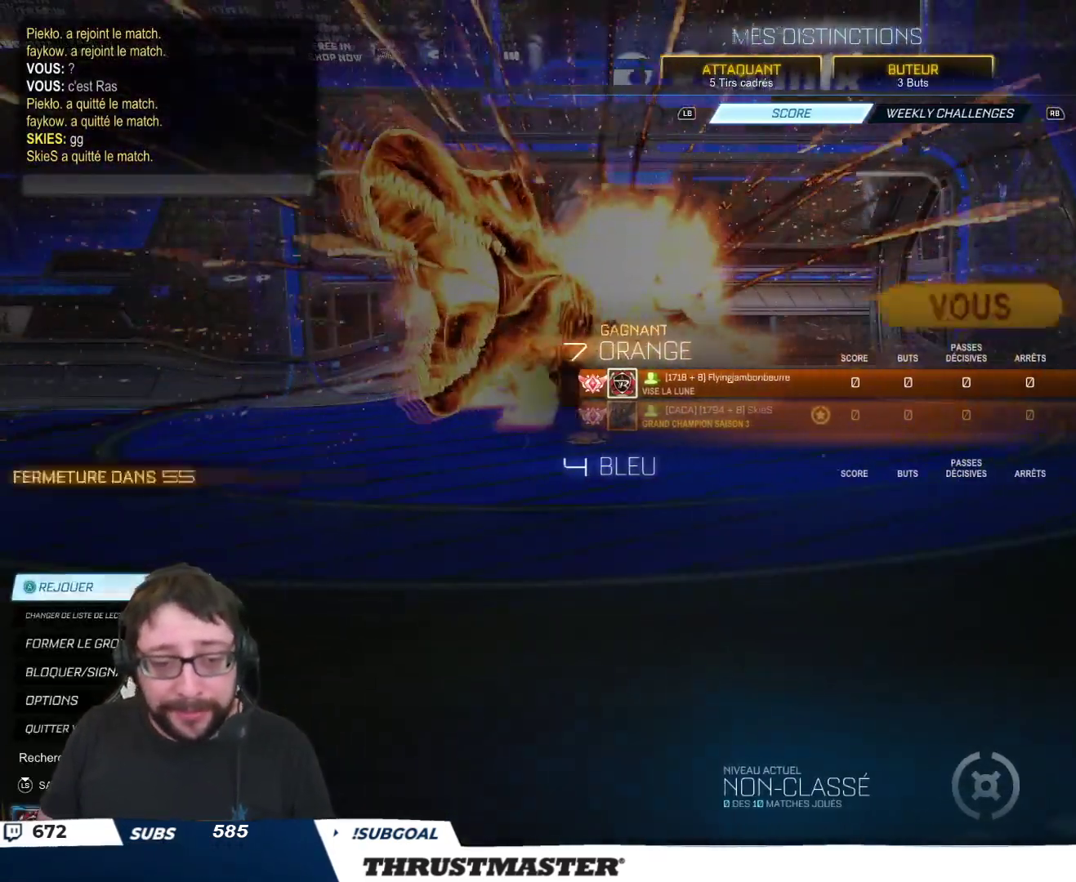
{"buttons": ["R2"], "left_stick": "center", "right_stick": "center", "events": []}
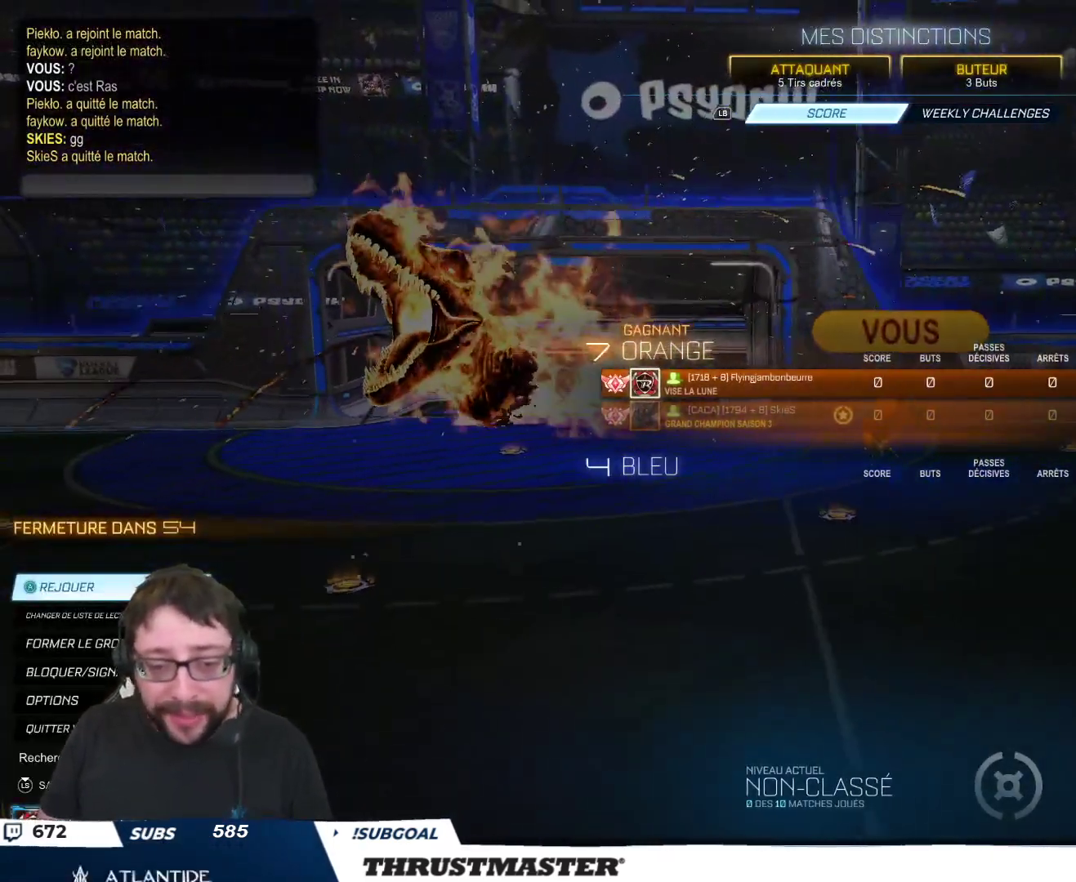
{"buttons": ["R2"], "left_stick": "center", "right_stick": "center", "events": []}
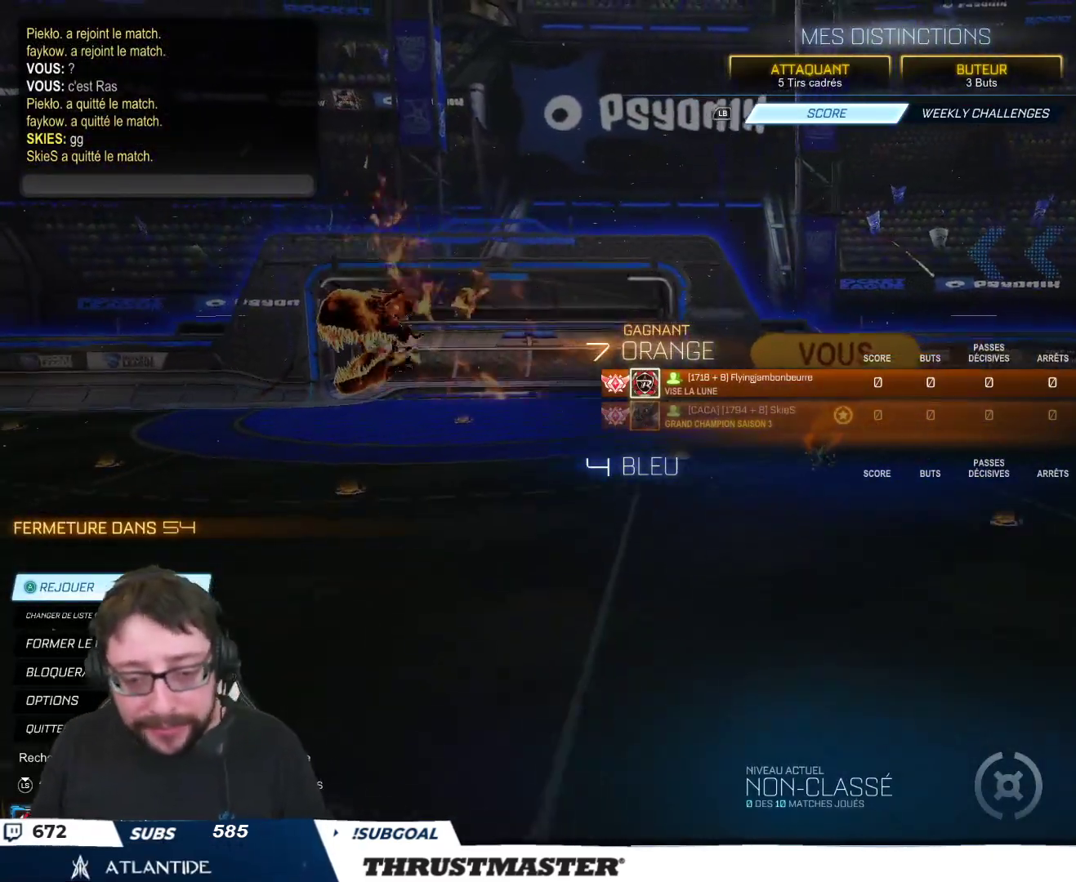
{"buttons": ["R2"], "left_stick": "center", "right_stick": "center", "events": []}
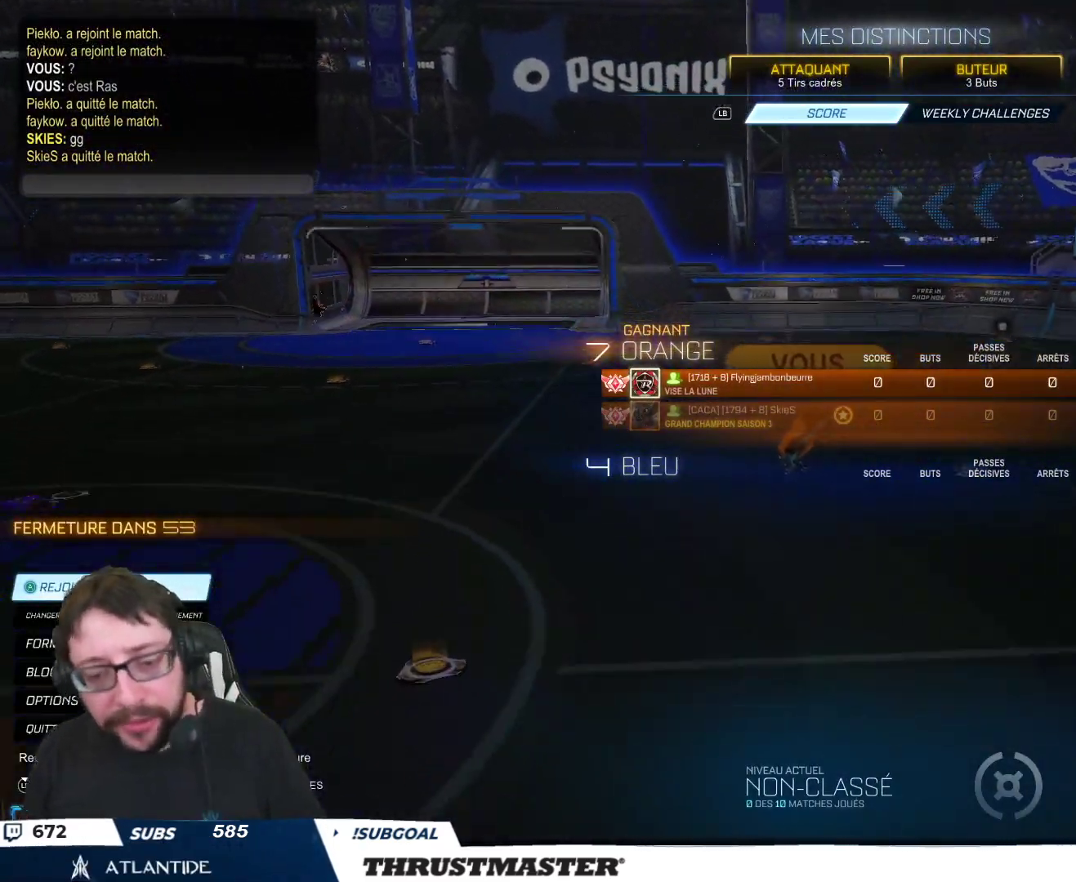
{"buttons": ["R2"], "left_stick": "center", "right_stick": "center", "events": []}
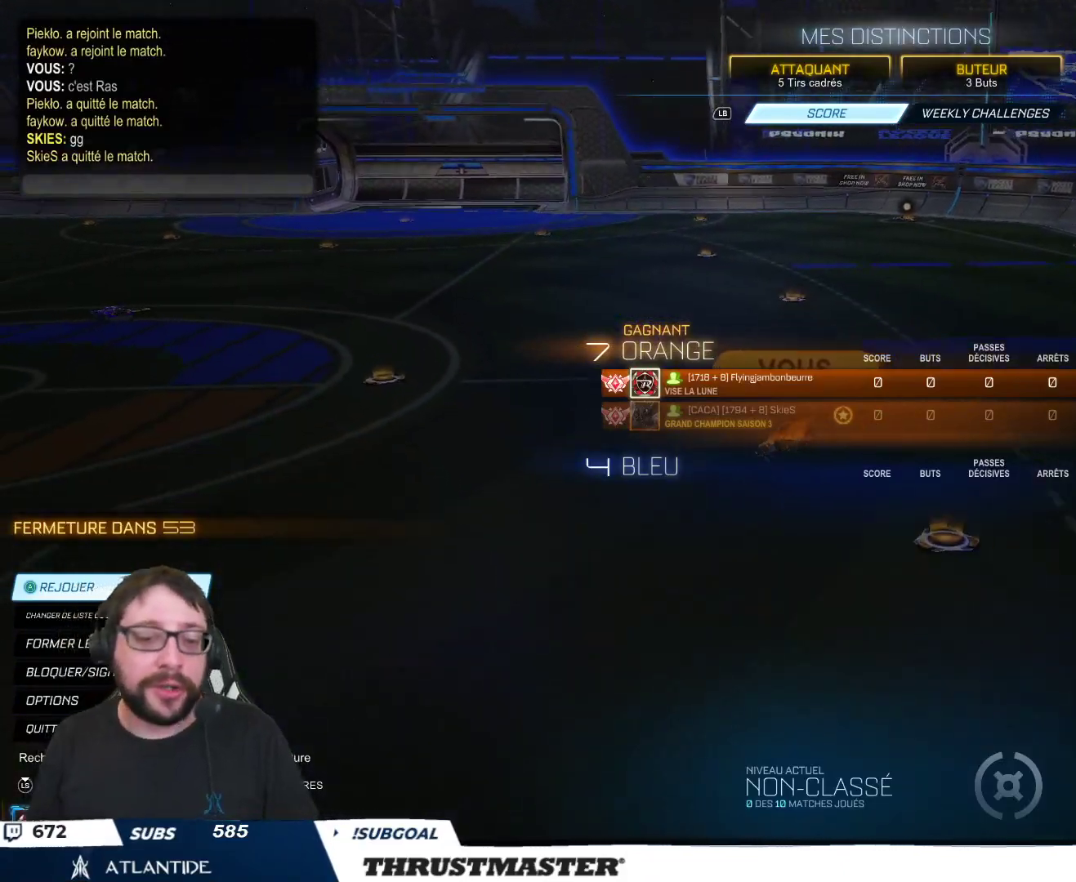
{"buttons": ["R2"], "left_stick": "center", "right_stick": "center", "events": []}
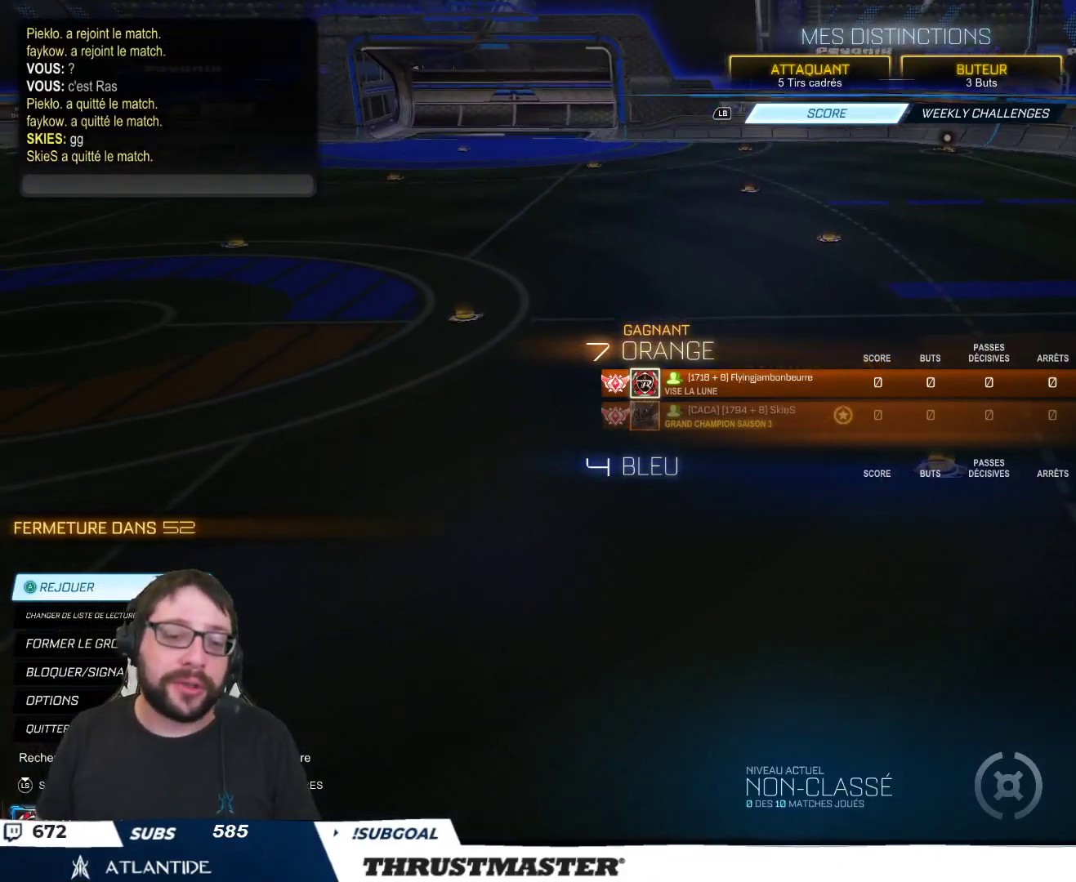
{"buttons": ["R2"], "left_stick": "center", "right_stick": "center", "events": []}
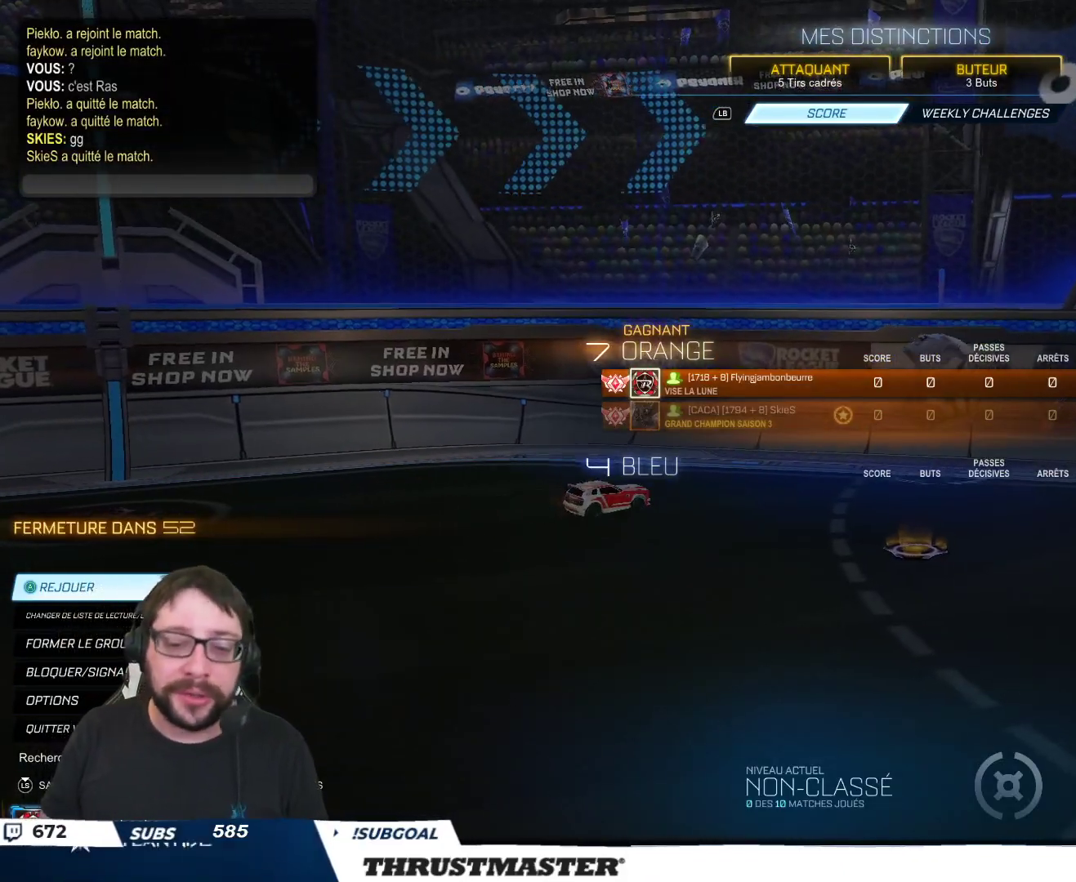
{"buttons": ["R2"], "left_stick": "center", "right_stick": "center", "events": []}
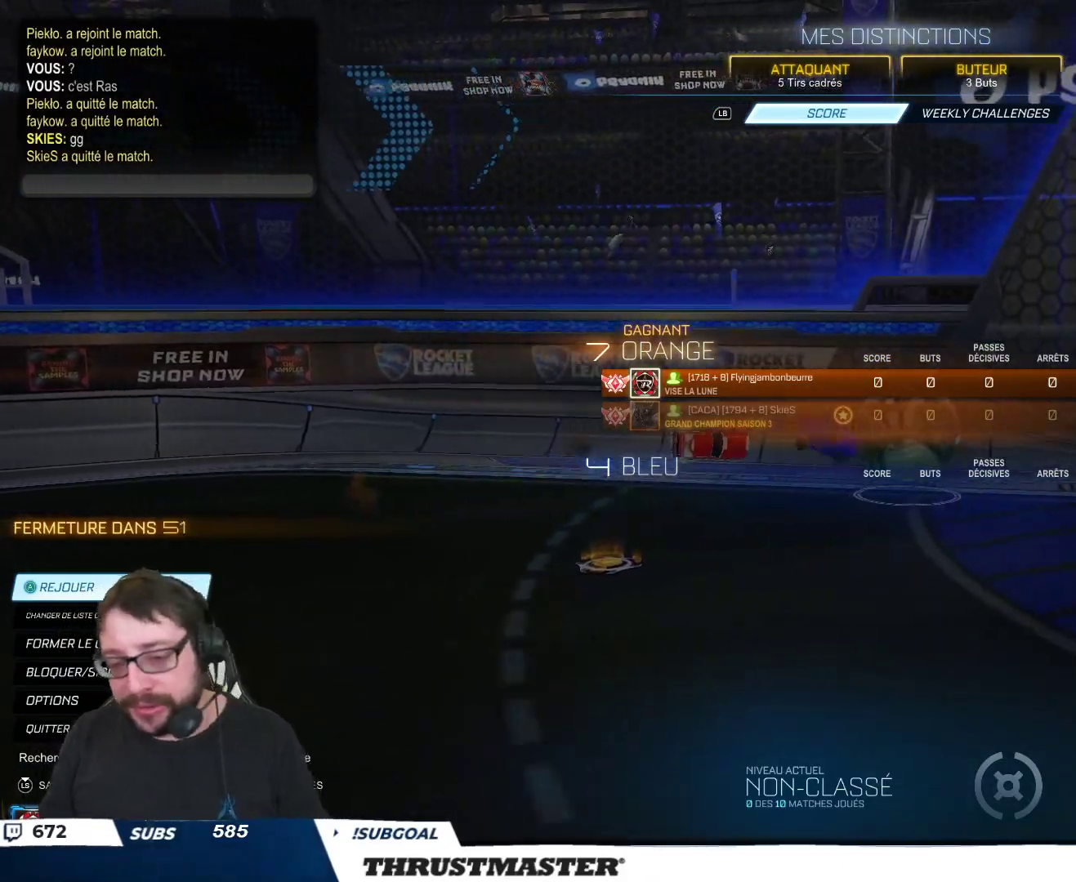
{"buttons": ["R2"], "left_stick": "center", "right_stick": "center", "events": []}
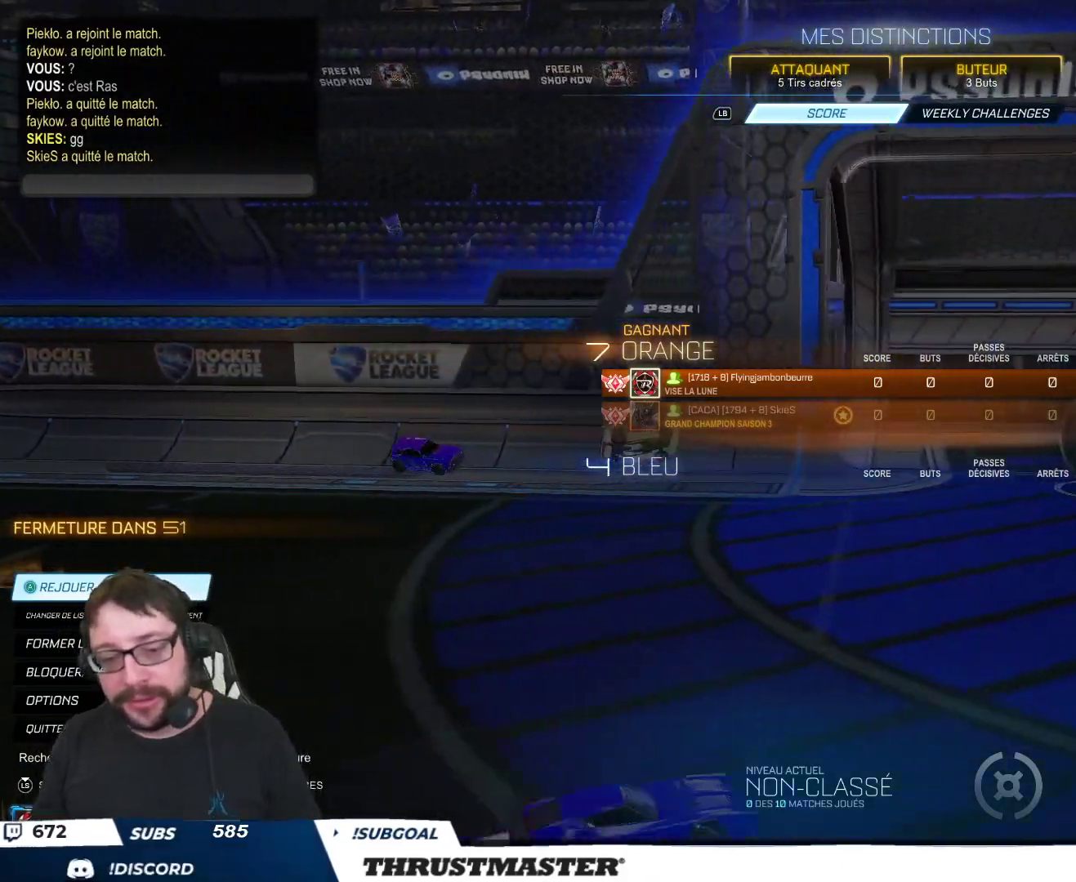
{"buttons": ["R2"], "left_stick": "center", "right_stick": "center", "events": [[383, "R2", "up"], [467, "R2", "down"]]}
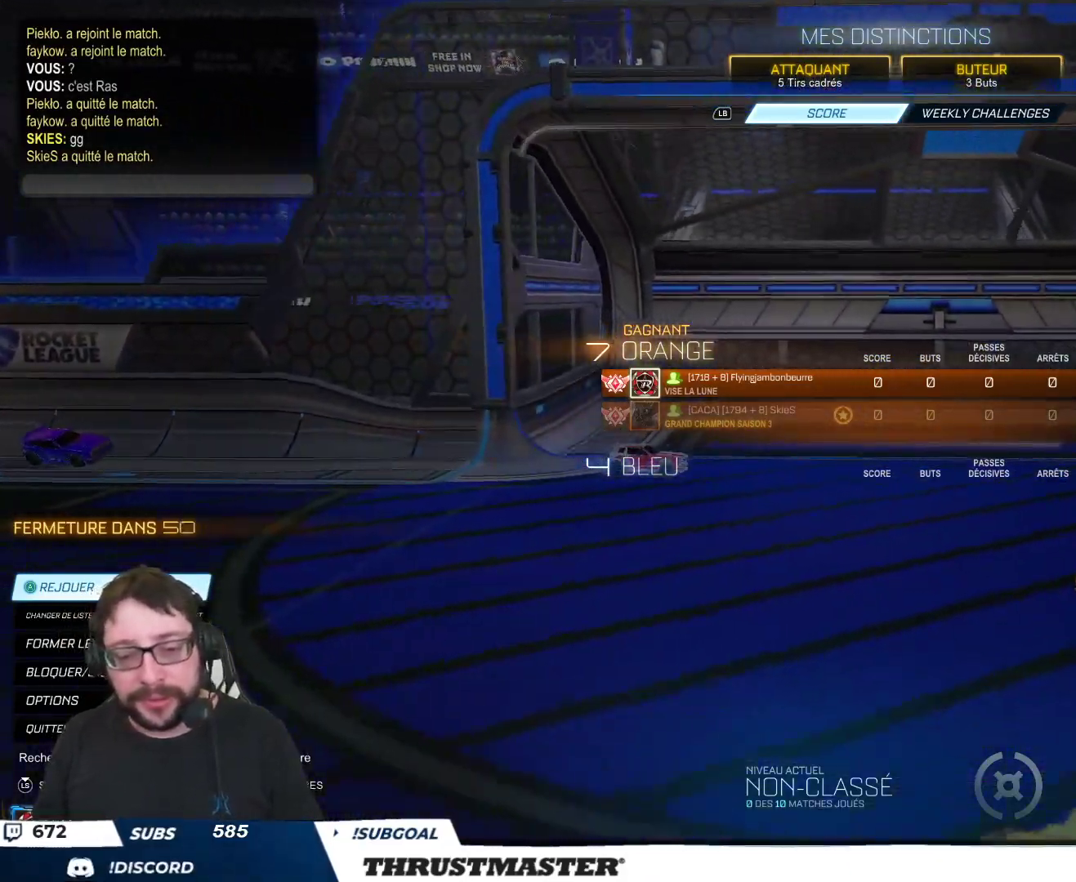
{"buttons": ["R2"], "left_stick": "center", "right_stick": "center", "events": []}
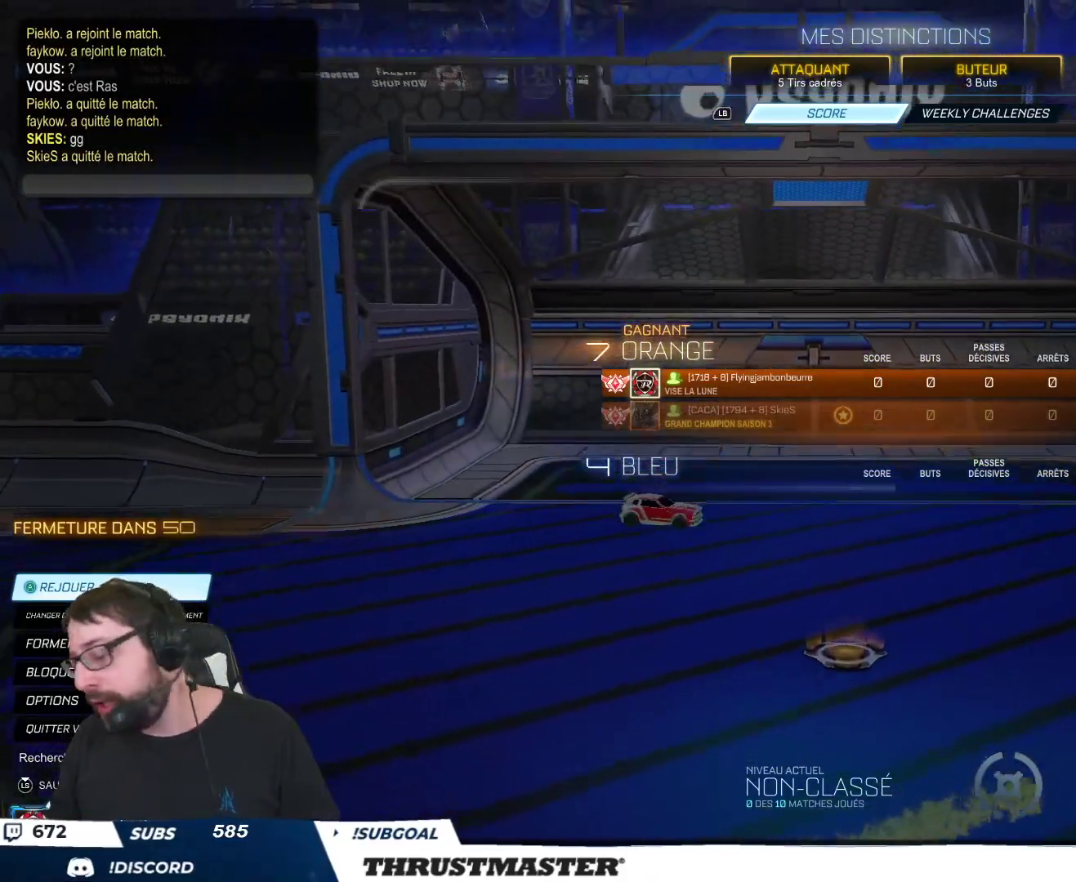
{"buttons": ["R2"], "left_stick": "center", "right_stick": "center", "events": []}
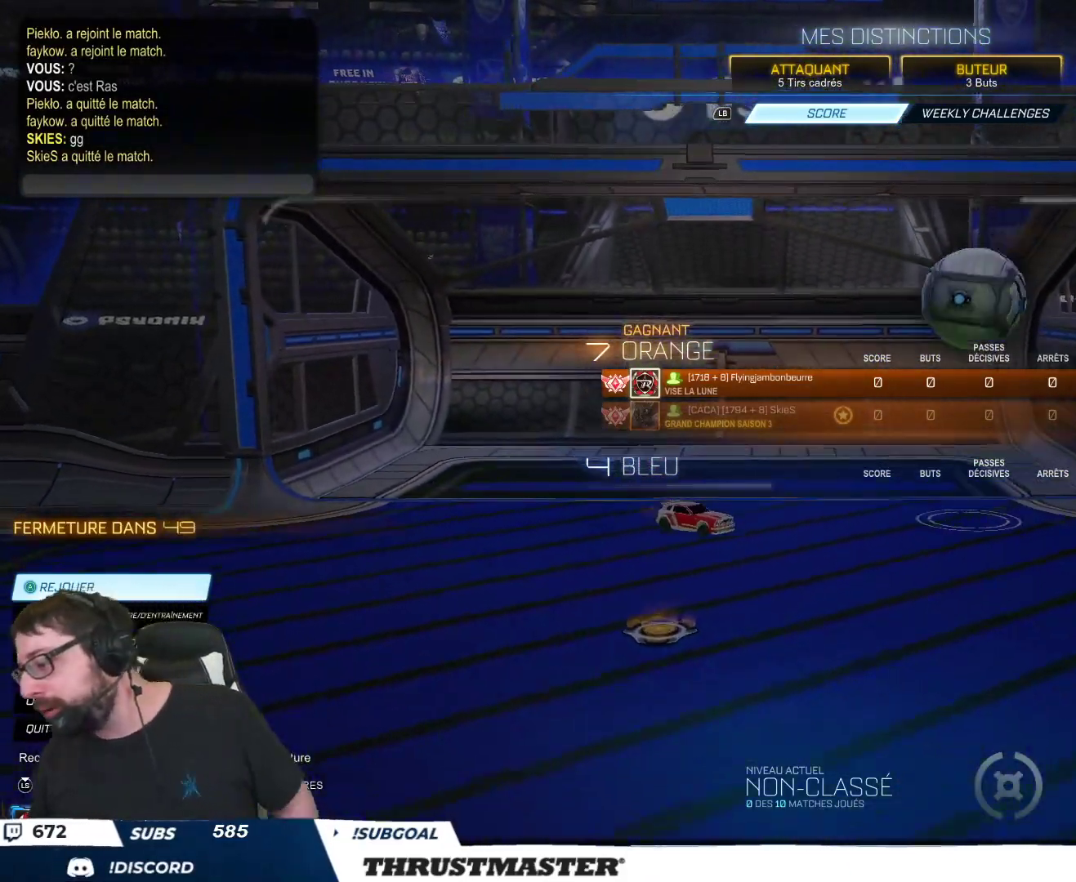
{"buttons": ["R2"], "left_stick": "center", "right_stick": "center", "events": []}
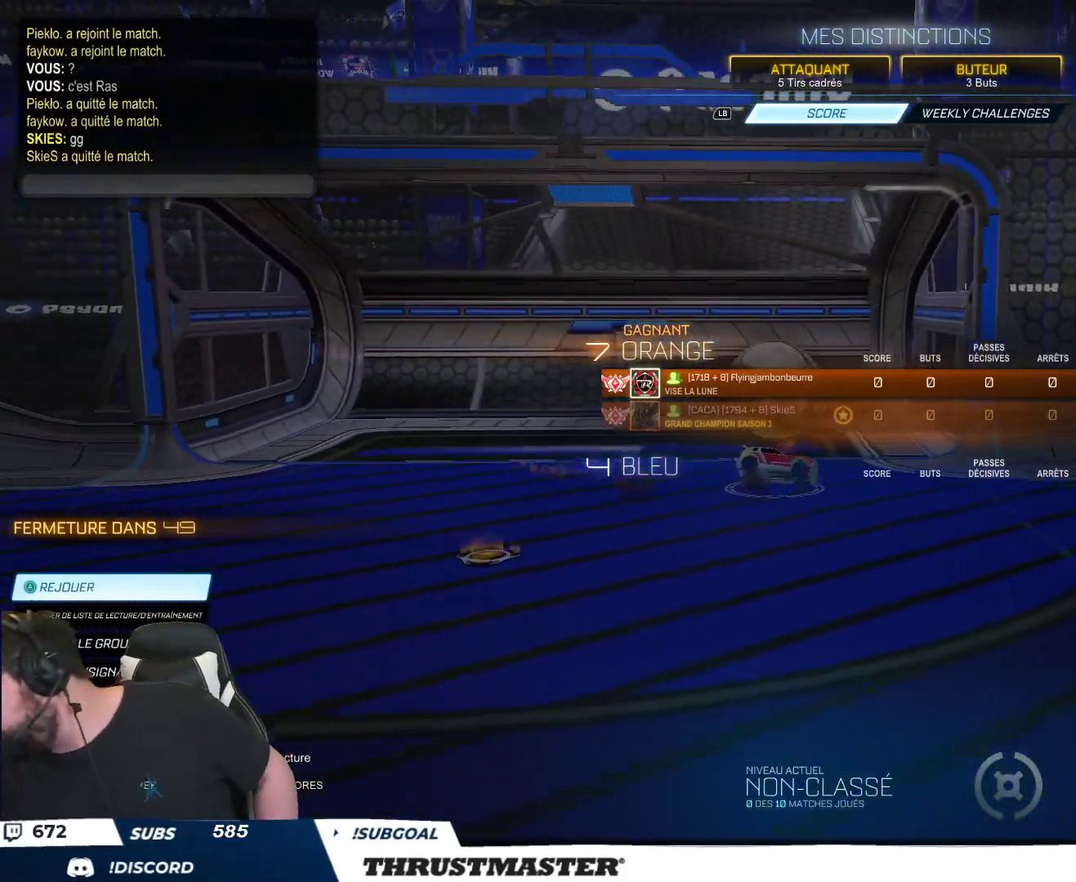
{"buttons": ["R2"], "left_stick": "down", "right_stick": "center", "events": [[483, "left_stick", "down"]]}
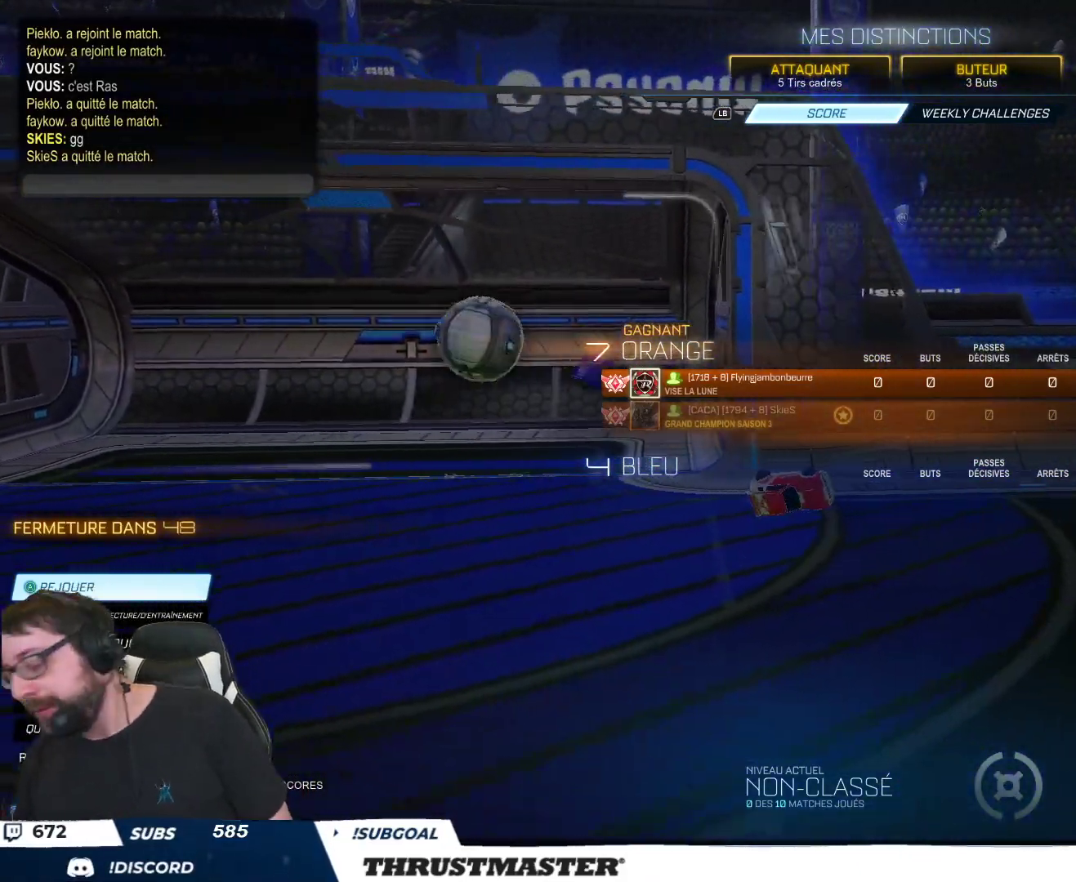
{"buttons": ["R2"], "left_stick": "center", "right_stick": "center", "events": [[100, "left_stick", "center"], [167, "left_stick", "down"], [283, "left_stick", "center"], [367, "left_stick", "down"], [483, "left_stick", "center"]]}
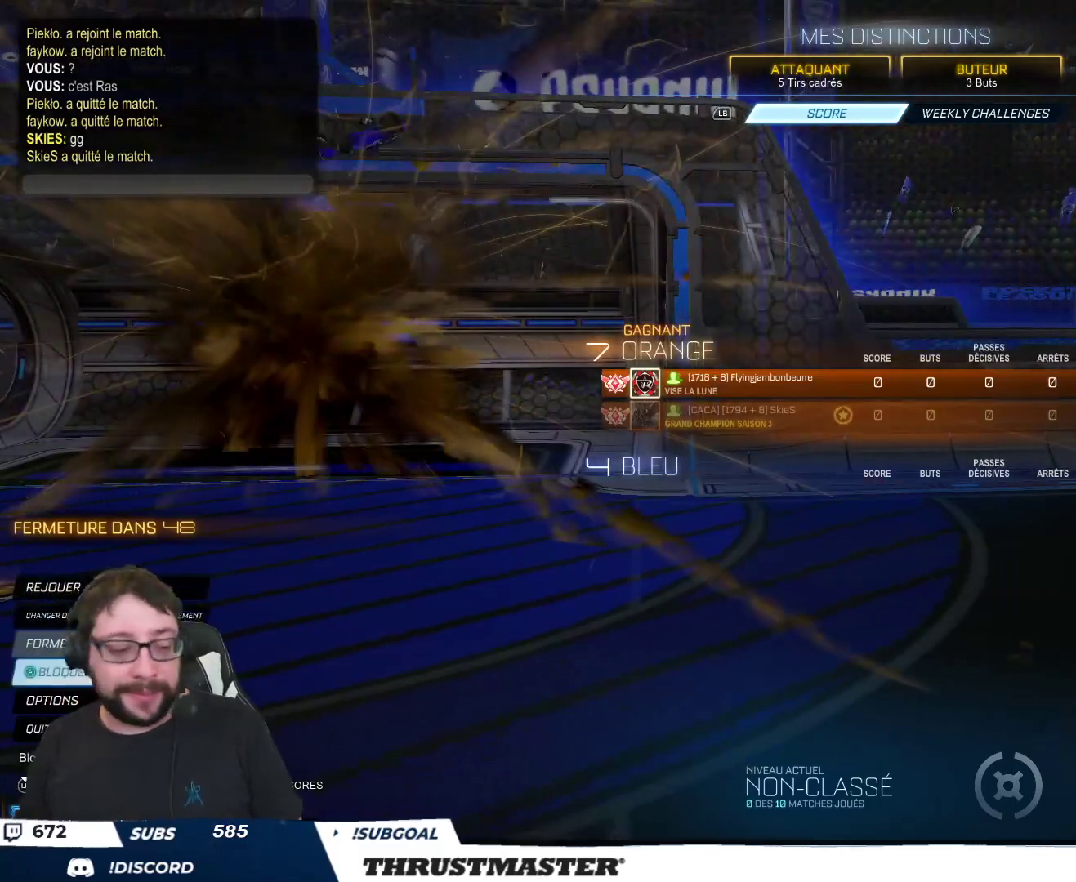
{"buttons": ["R2"], "left_stick": "center", "right_stick": "center", "events": [[33, "R2", "up"], [67, "left_stick", "down"], [100, "R2", "down"], [217, "left_stick", "center"], [333, "left_stick", "down-left"], [450, "left_stick", "center"]]}
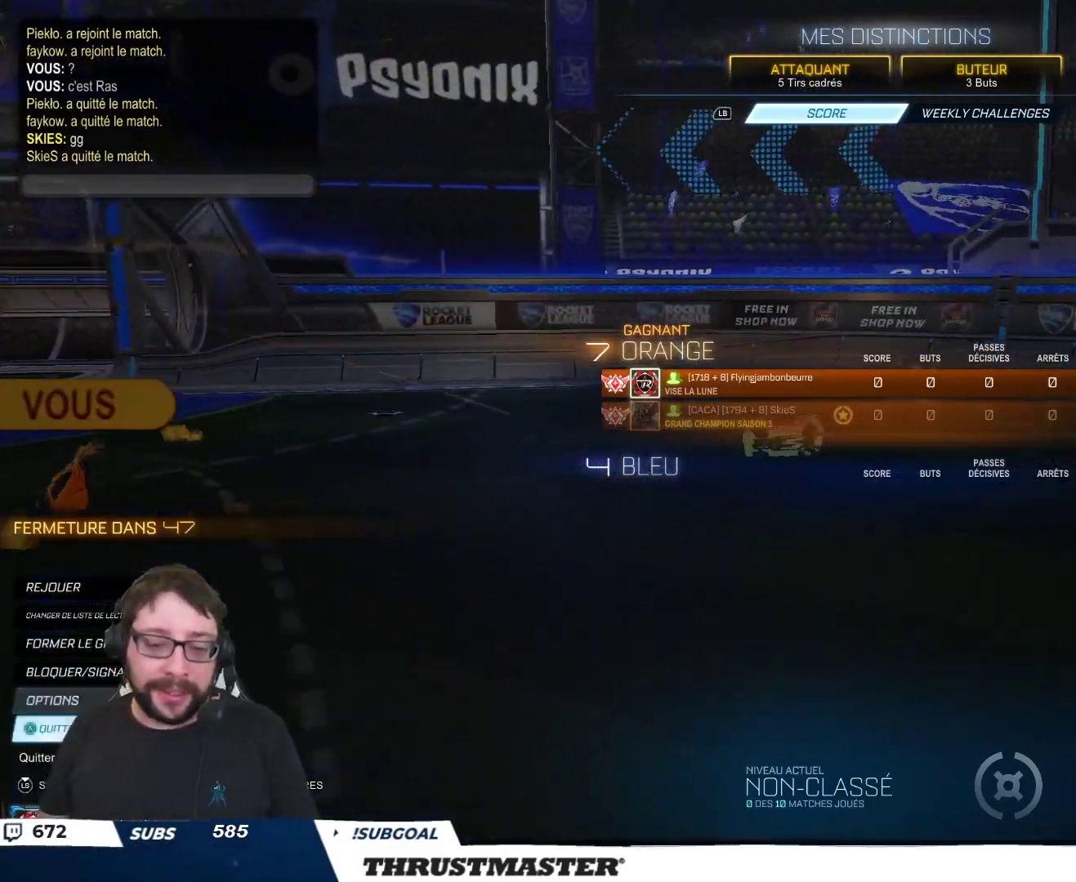
{"buttons": ["R2"], "left_stick": "center", "right_stick": "center", "events": [[67, "left_stick", "down"], [200, "left_stick", "center"], [283, "left_stick", "down"], [417, "left_stick", "center"]]}
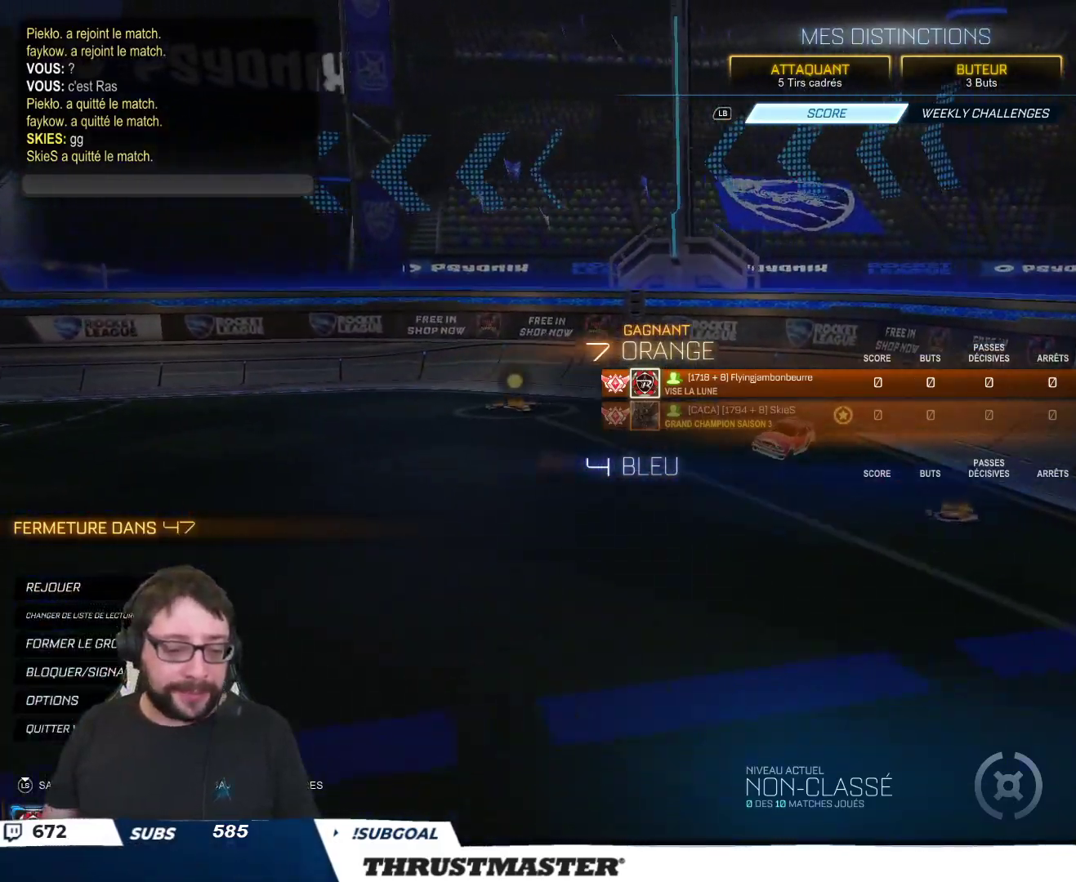
{"buttons": [], "left_stick": "up", "right_stick": "center", "events": [[67, "R2", "up"], [233, "left_stick", "up"], [383, "left_stick", "center"], [417, "R2", "down"], [483, "R2", "up"], [500, "left_stick", "up"]]}
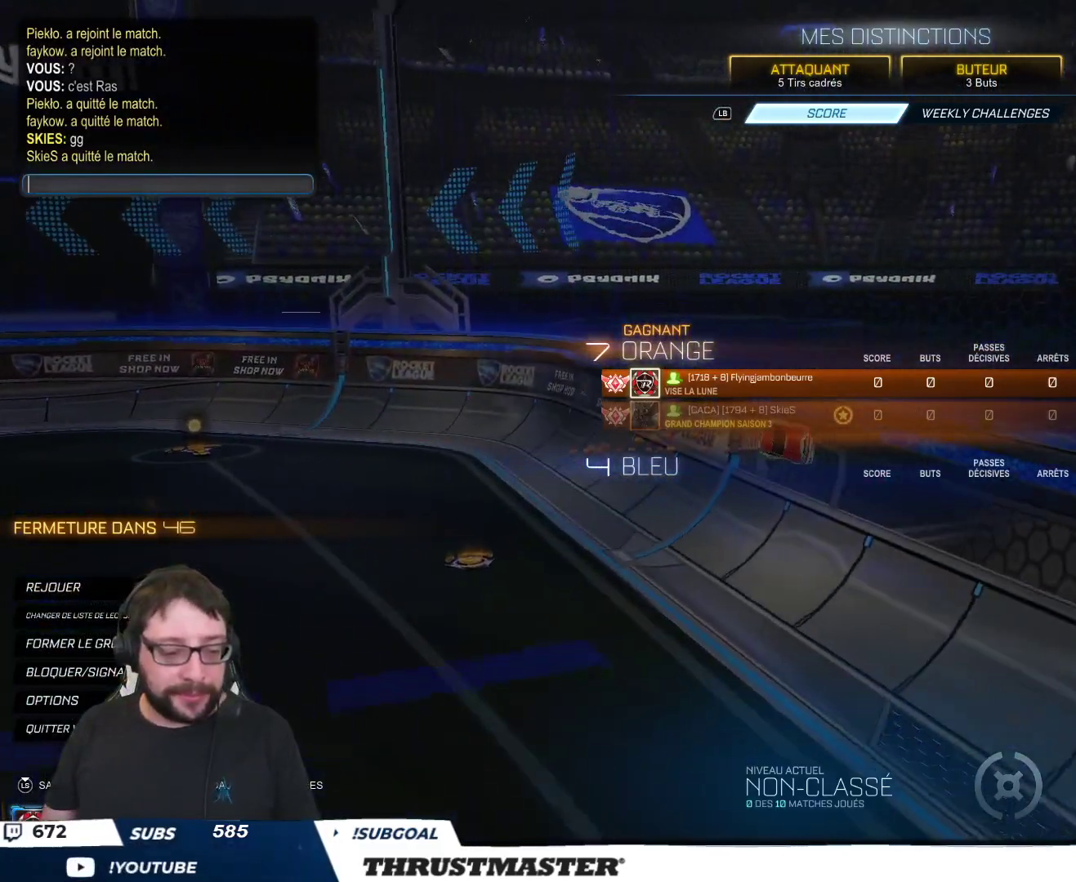
{"buttons": [], "left_stick": "down", "right_stick": "center", "events": [[33, "R2", "down"], [167, "left_stick", "center"], [233, "R2", "up"], [250, "left_stick", "down"]]}
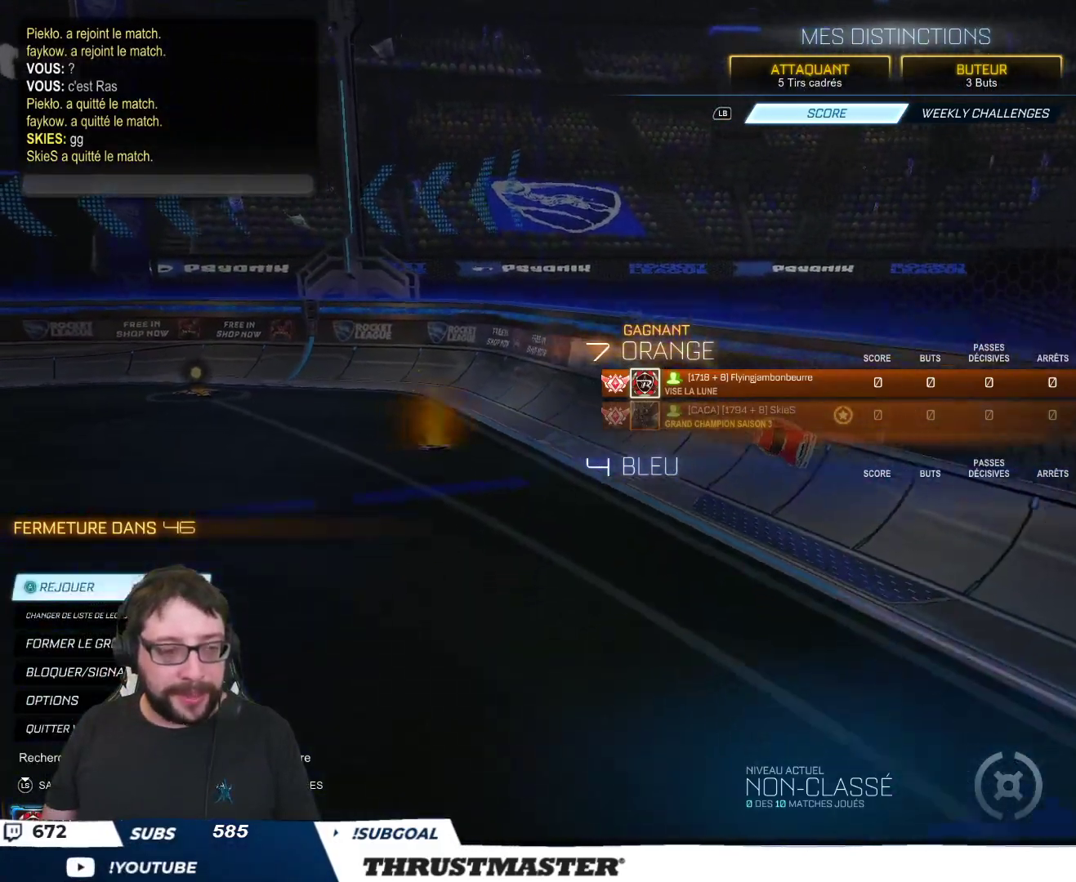
{"buttons": ["R2"], "left_stick": "center", "right_stick": "center", "events": [[367, "R2", "down"], [400, "left_stick", "center"]]}
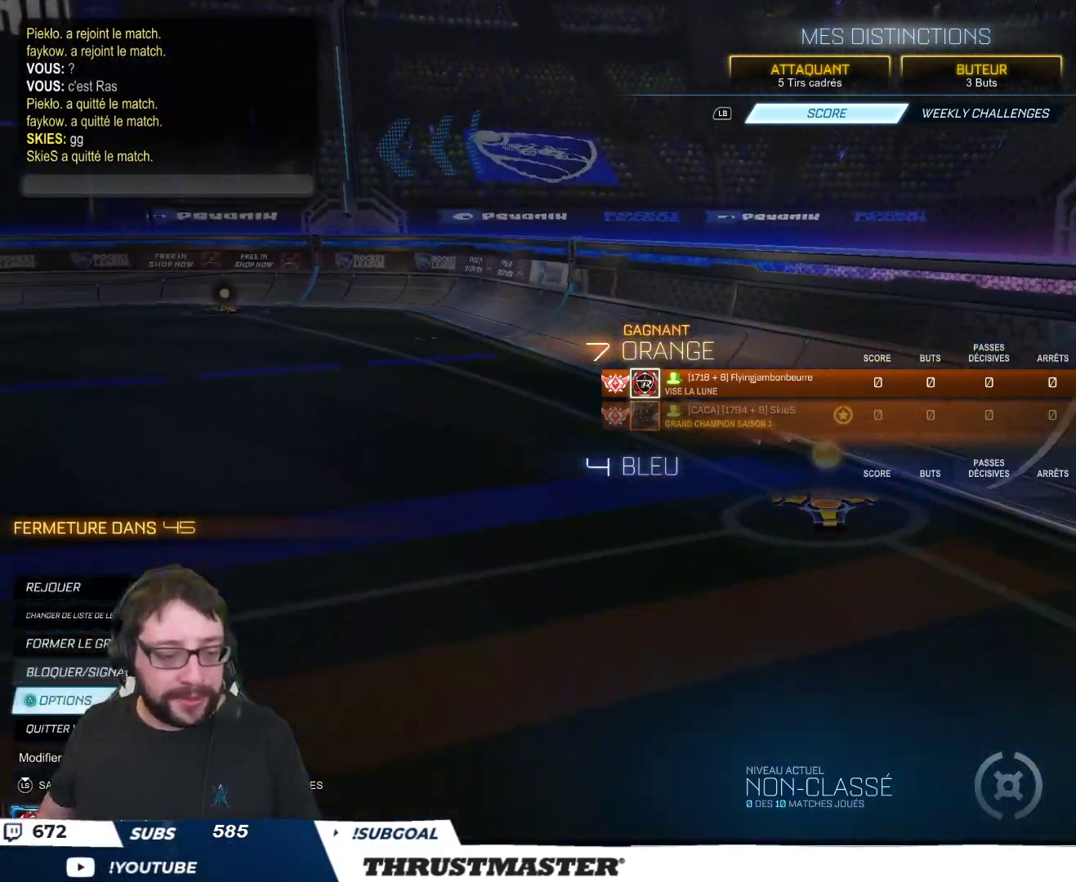
{"buttons": ["A"], "left_stick": "center", "right_stick": "center", "events": [[33, "left_stick", "down"], [150, "left_stick", "center"], [167, "R2", "up"], [500, "A", "down"]]}
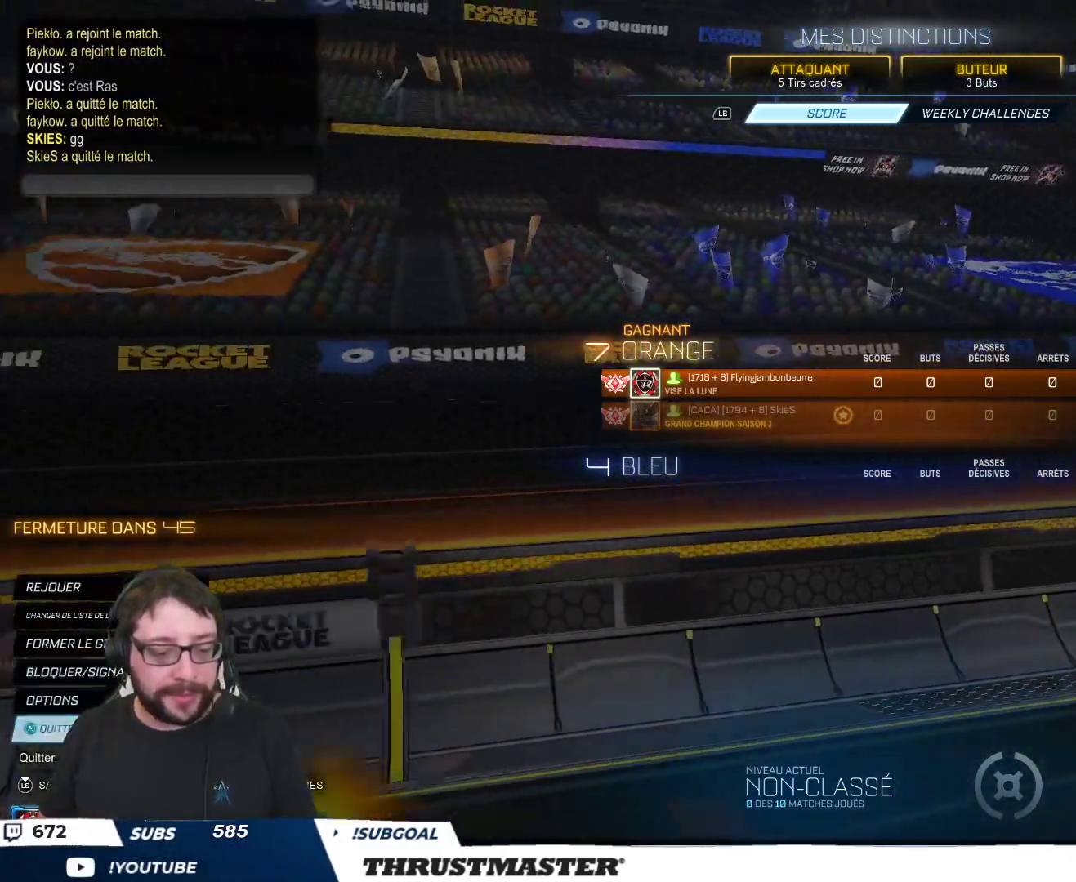
{"buttons": ["R2"], "left_stick": "center", "right_stick": "center", "events": [[67, "A", "up"], [133, "R2", "down"], [233, "left_stick", "left"], [333, "left_stick", "center"], [417, "A", "down"], [483, "A", "up"]]}
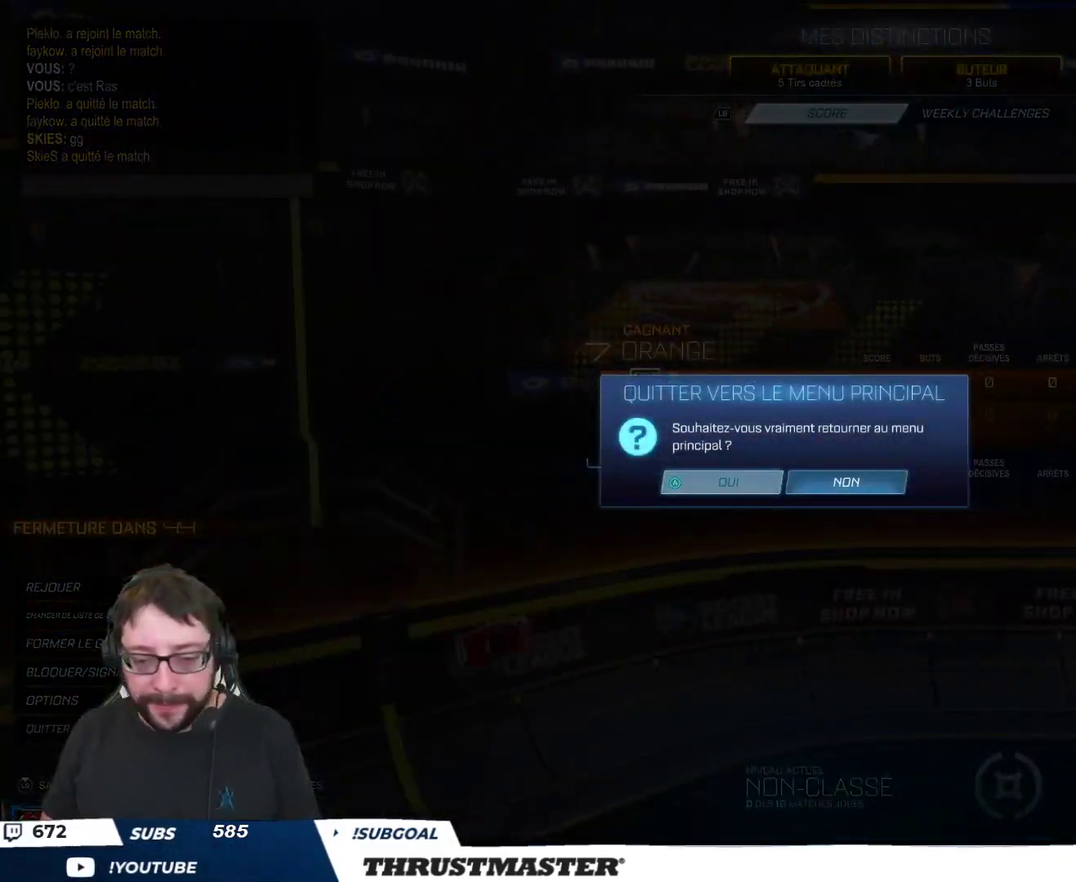
{"buttons": [], "left_stick": "center", "right_stick": "center", "events": [[67, "R2", "up"]]}